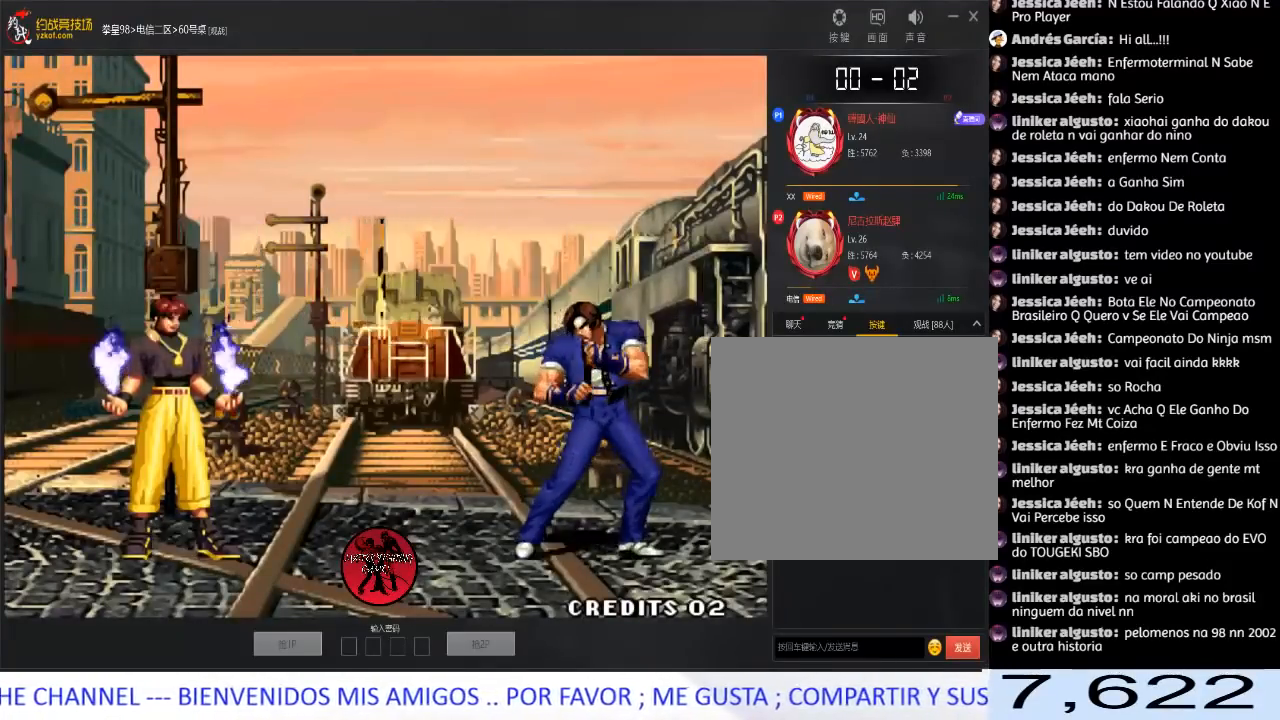
Gameplay with a controller (arcade stick); each line is a JSON object with the inputs held at the frame after it. "events" lists button and stick changes between this image and that frame as [ms after this image, input, new state], when the widget could be followed in between. Not read: L3 R3.
{"buttons": [], "left_stick": "center", "events": [[17, "D", "up"], [83, "A", "down"], [83, "B", "down"], [83, "C", "down"], [83, "D", "down"], [167, "B", "up"], [183, "A", "up"], [183, "D", "up"], [217, "C", "up"], [250, "A", "down"], [250, "B", "down"], [250, "C", "down"], [267, "D", "down"], [333, "B", "up"], [350, "A", "up"], [400, "C", "up"], [433, "D", "up"]]}
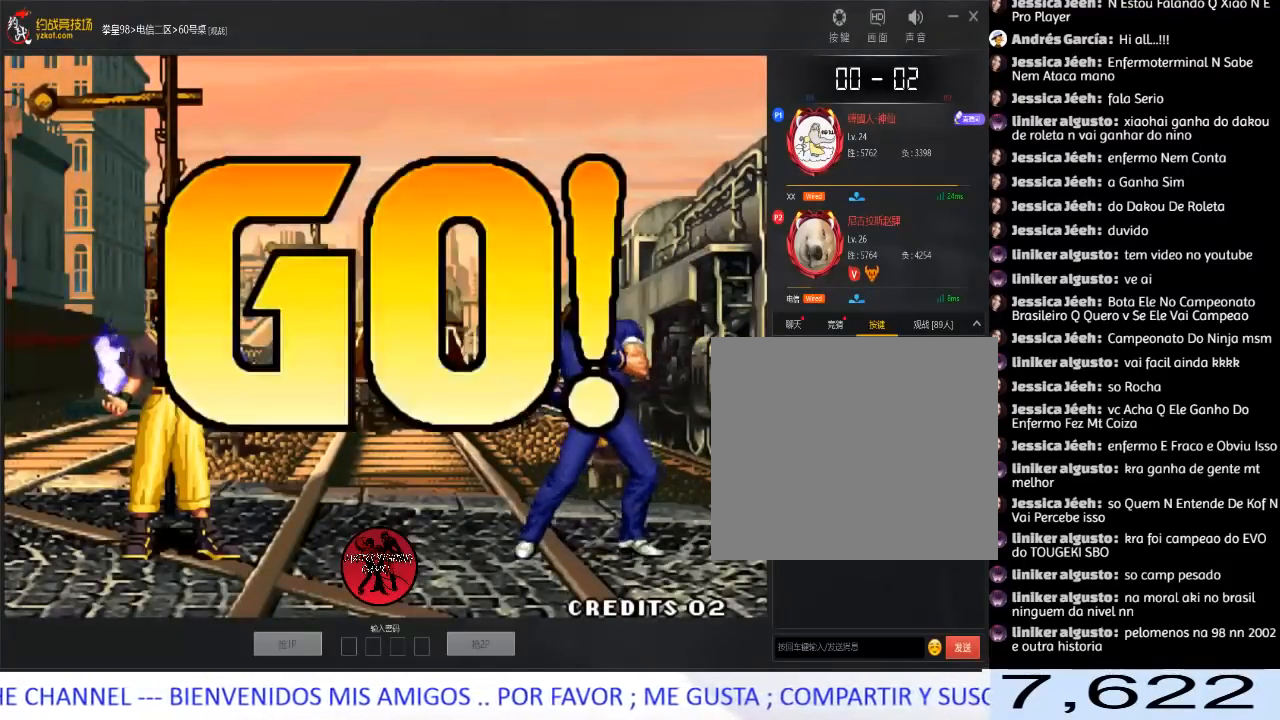
{"buttons": ["A"], "left_stick": "down-right", "events": [[217, "left_stick", "right"], [433, "left_stick", "down-right"], [450, "A", "down"]]}
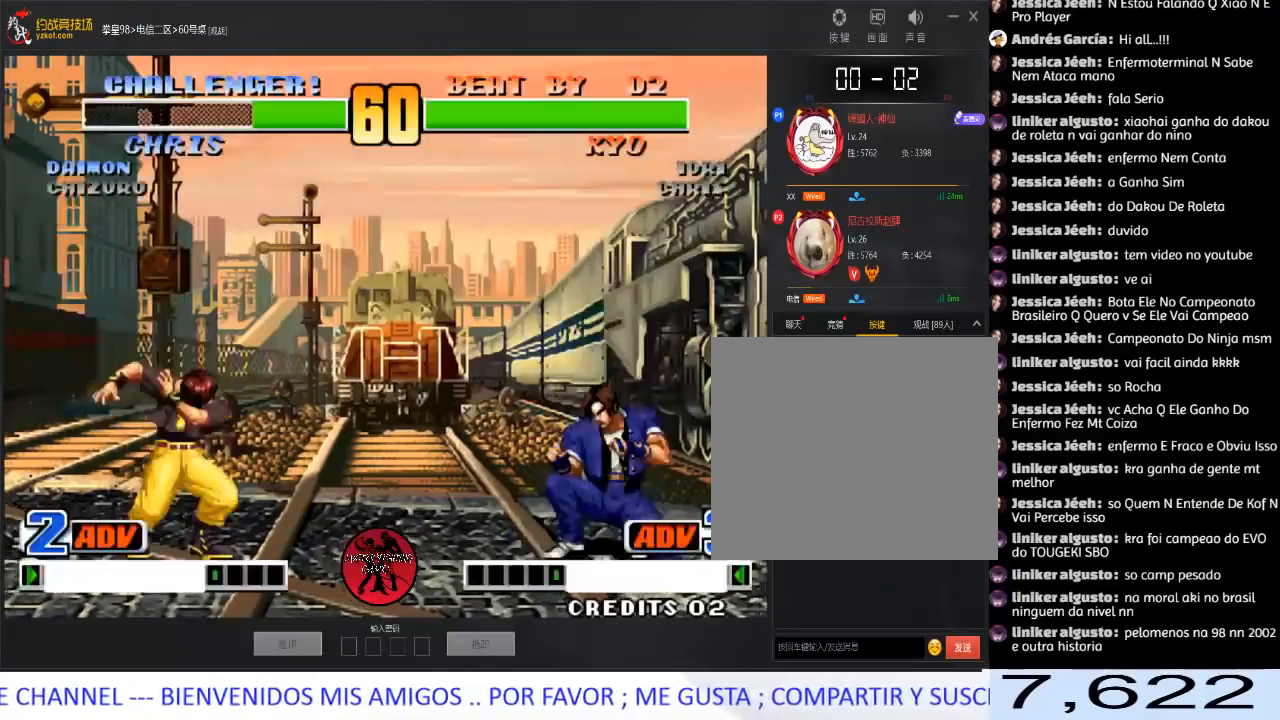
{"buttons": [], "left_stick": "down-left", "events": [[100, "A", "up"], [133, "left_stick", "left"], [183, "left_stick", "down"], [250, "C", "down"], [250, "left_stick", "down-left"], [367, "C", "up"]]}
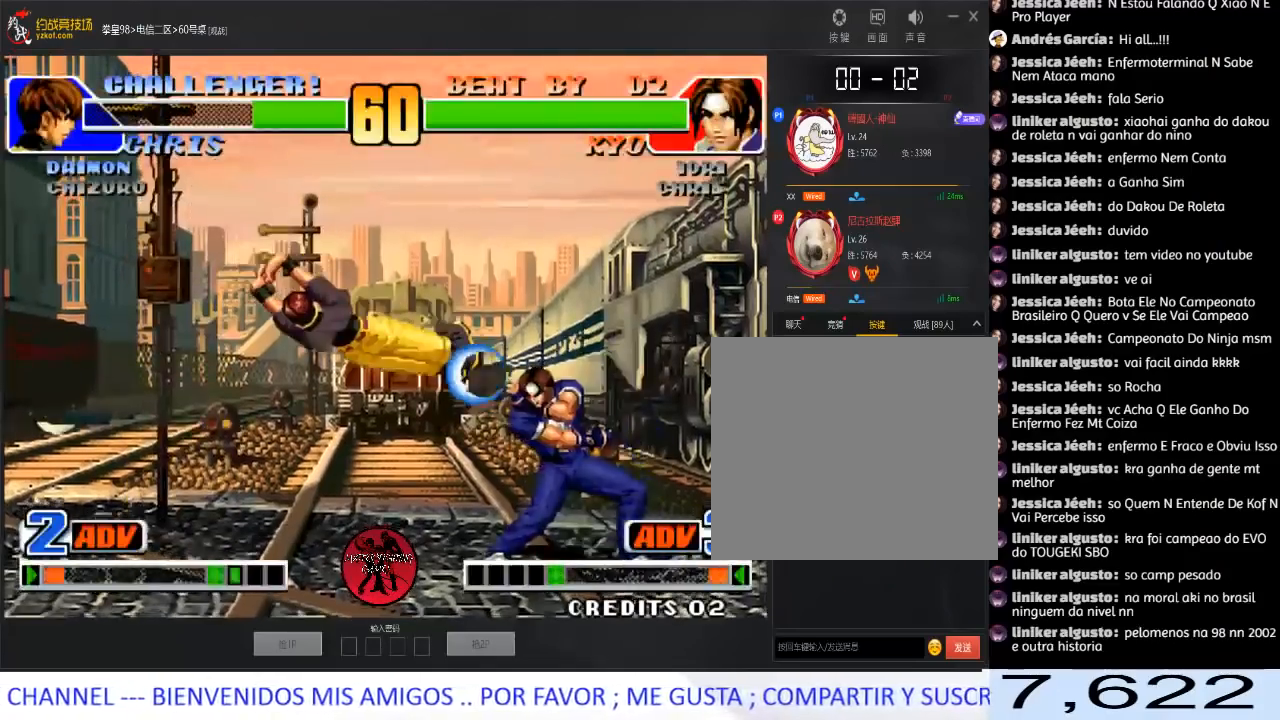
{"buttons": ["A", "C", "D"], "left_stick": "center", "events": [[150, "left_stick", "center"], [167, "A", "down"], [167, "C", "down"], [167, "D", "down"], [250, "A", "up"], [250, "C", "up"], [250, "D", "up"], [317, "A", "down"], [317, "C", "down"], [317, "D", "down"], [417, "A", "up"], [417, "C", "up"], [433, "D", "up"], [483, "A", "down"], [483, "C", "down"], [500, "D", "down"]]}
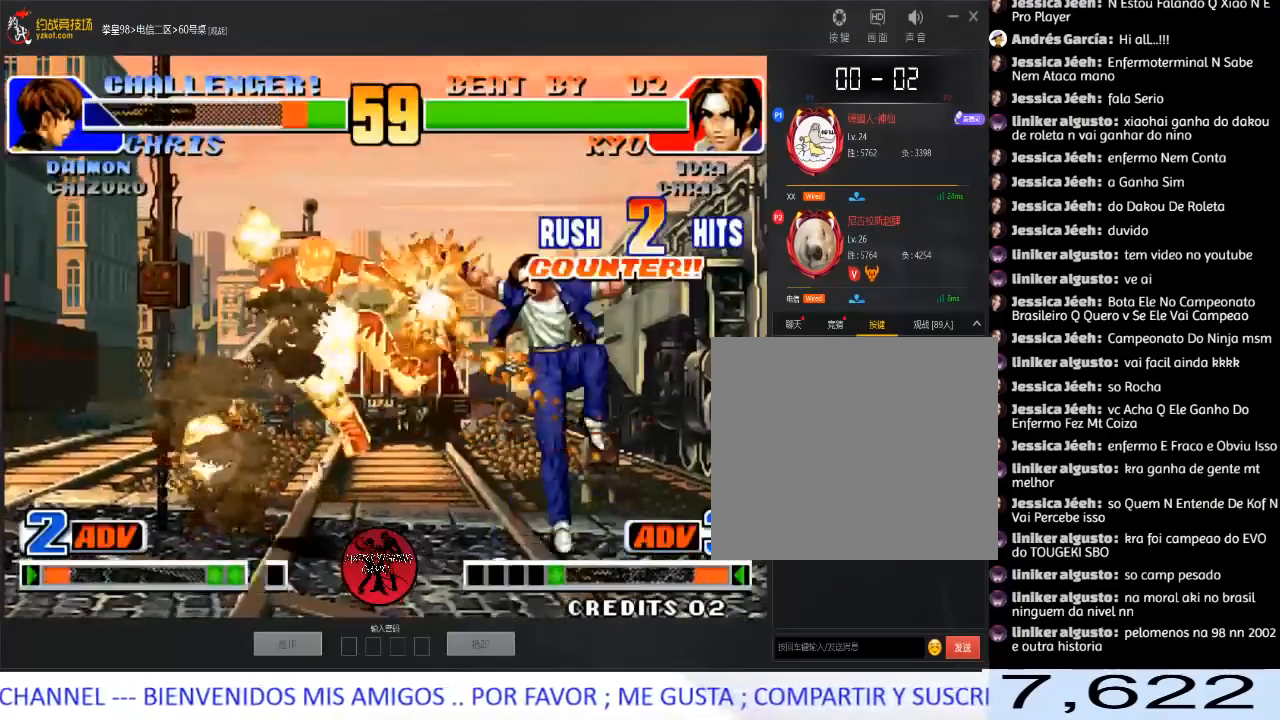
{"buttons": ["A", "C", "D"], "left_stick": "center", "events": [[100, "A", "up"], [100, "C", "up"], [100, "D", "up"], [167, "A", "down"], [167, "C", "down"], [183, "D", "down"], [283, "A", "up"], [283, "C", "up"], [283, "D", "up"], [350, "A", "down"], [350, "C", "down"], [367, "D", "down"]]}
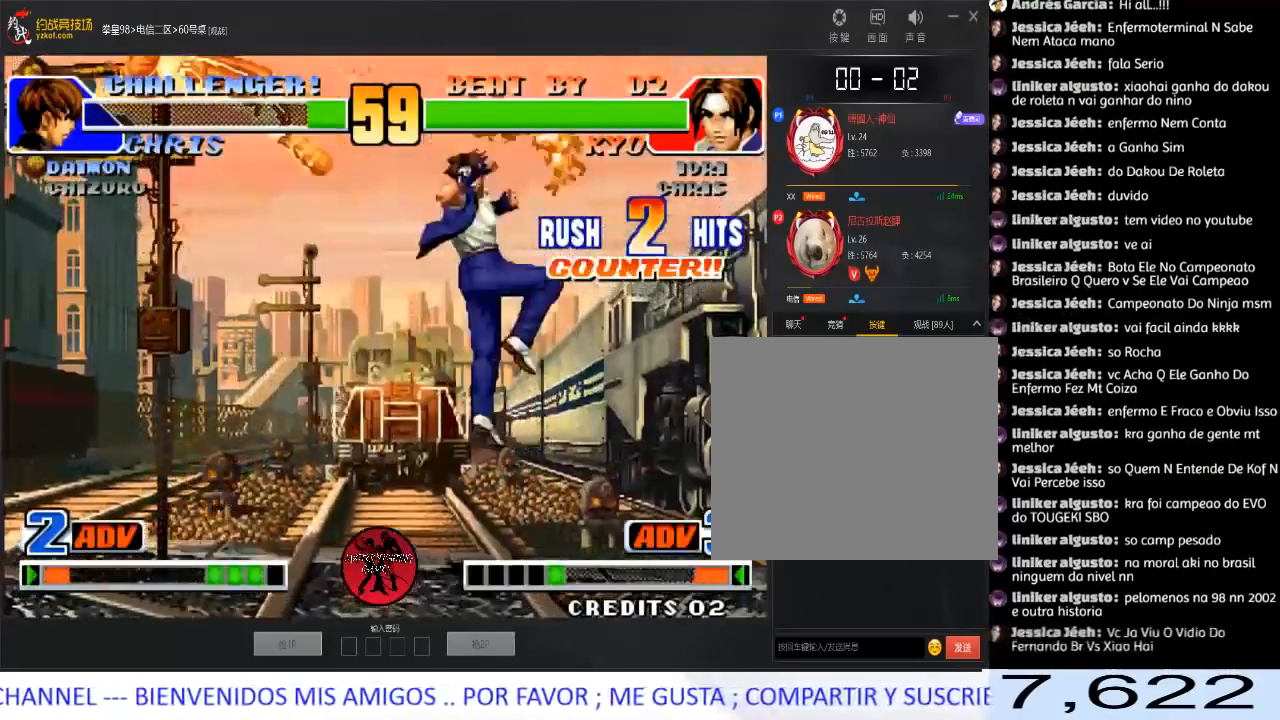
{"buttons": ["C"], "left_stick": "center", "events": [[17, "C", "up"], [33, "D", "up"], [100, "A", "up"], [200, "left_stick", "down"], [317, "left_stick", "left"], [367, "C", "down"], [483, "left_stick", "center"]]}
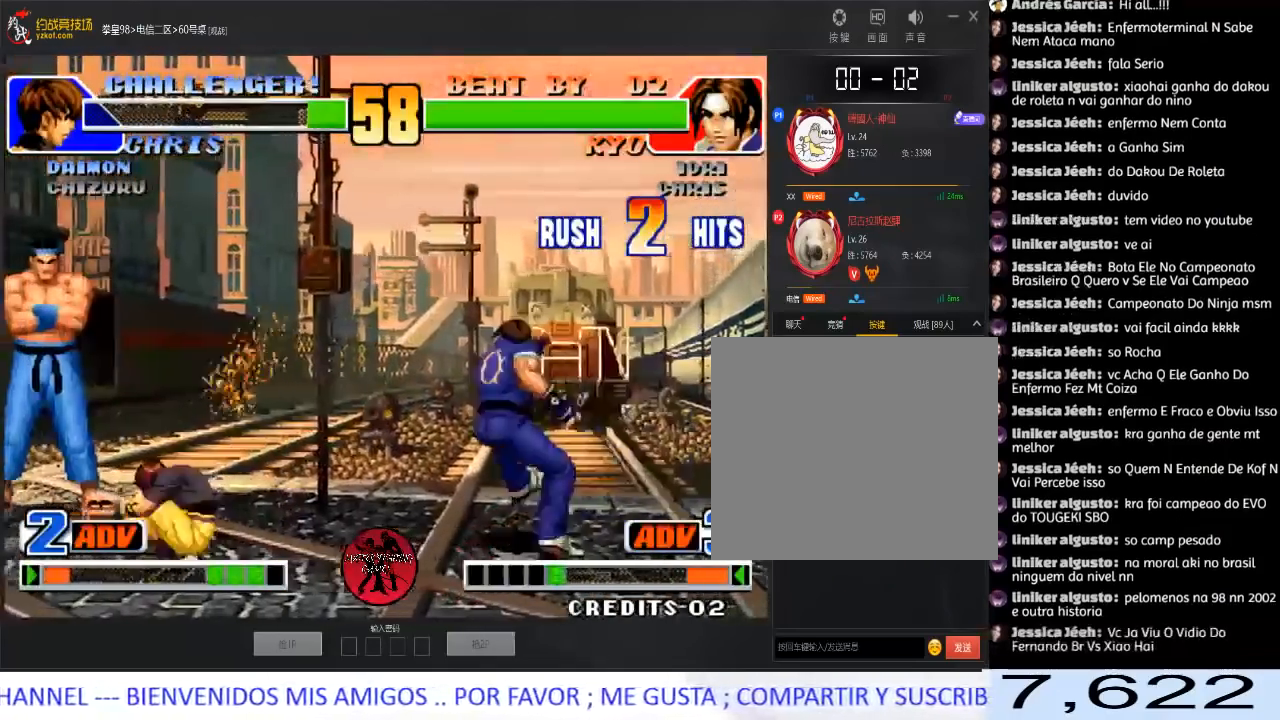
{"buttons": [], "left_stick": "center", "events": [[67, "C", "up"]]}
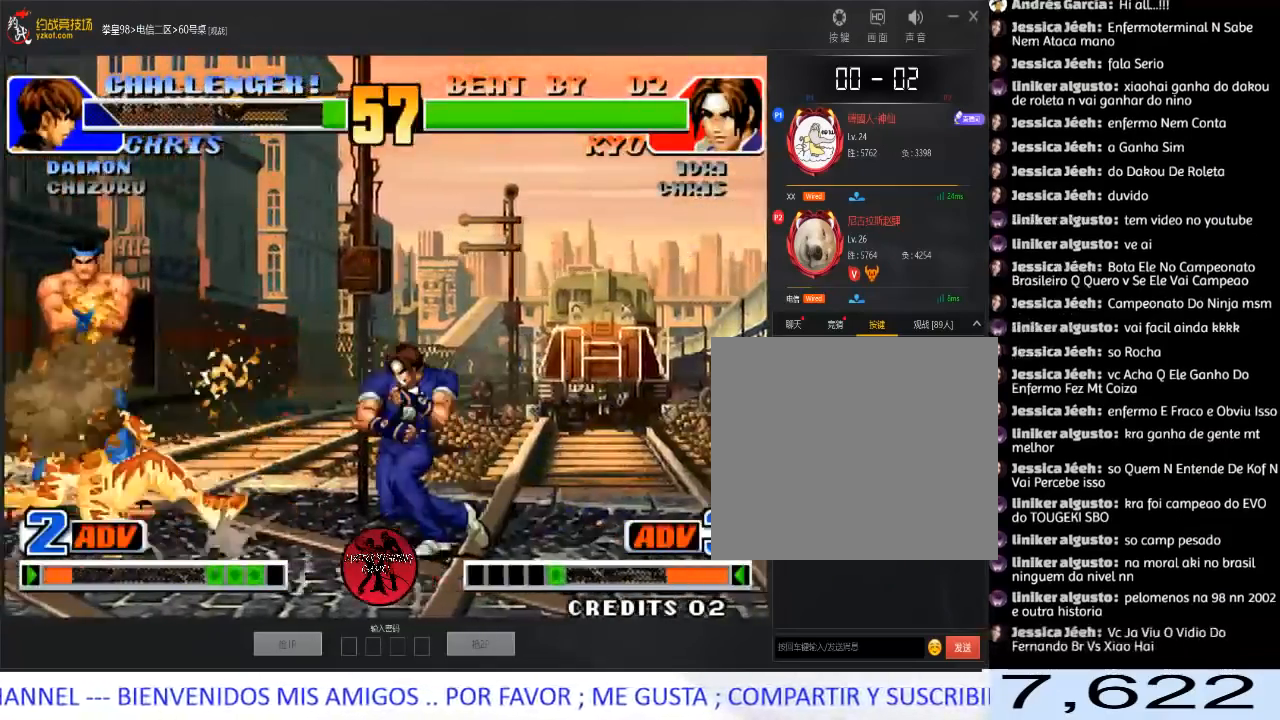
{"buttons": [], "left_stick": "down-right", "events": [[167, "left_stick", "left"], [367, "left_stick", "down-right"]]}
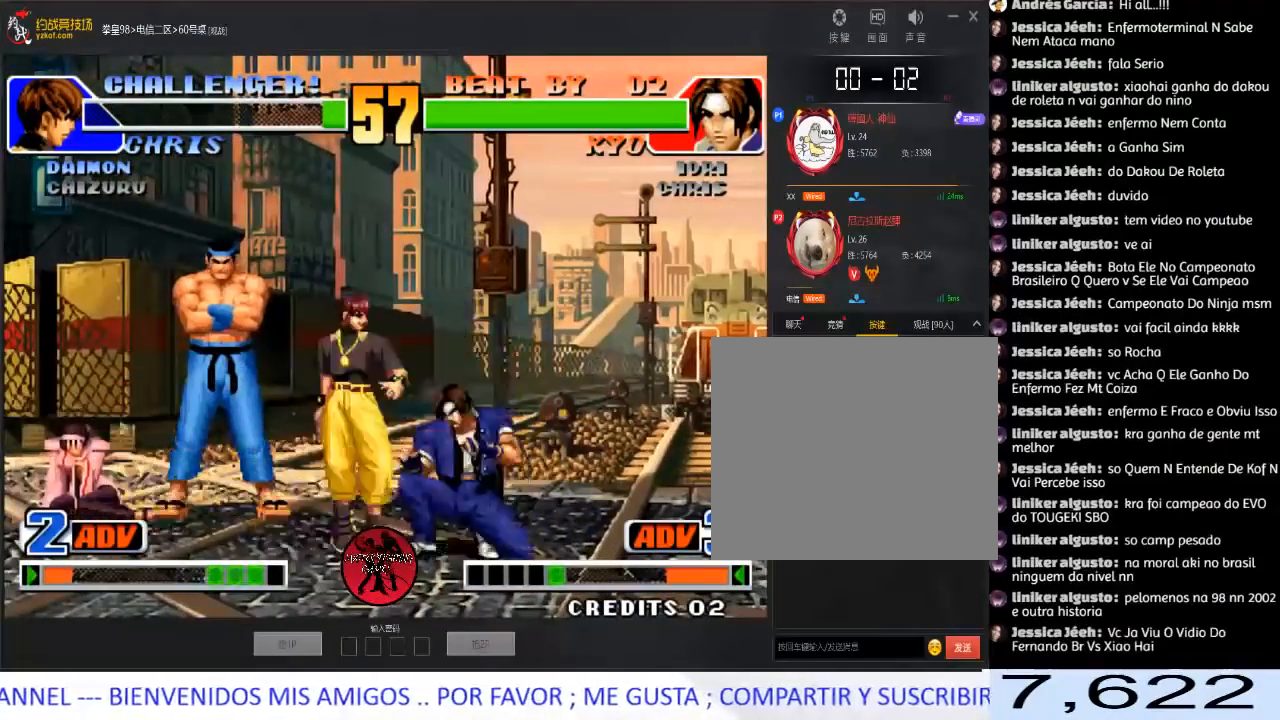
{"buttons": [], "left_stick": "right", "events": [[267, "C", "down"], [283, "left_stick", "right"], [367, "C", "up"], [400, "C", "down"], [500, "C", "up"]]}
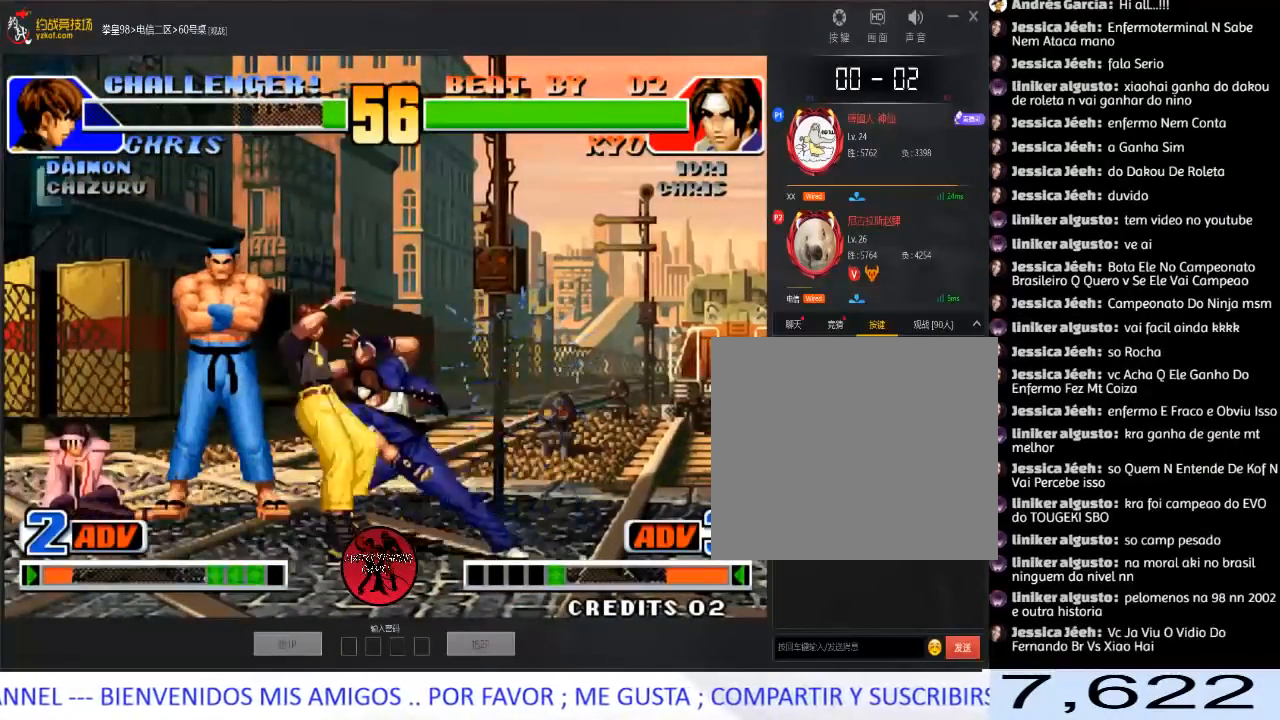
{"buttons": [], "left_stick": "up-left", "events": [[100, "left_stick", "center"], [217, "left_stick", "down"], [333, "left_stick", "up-left"]]}
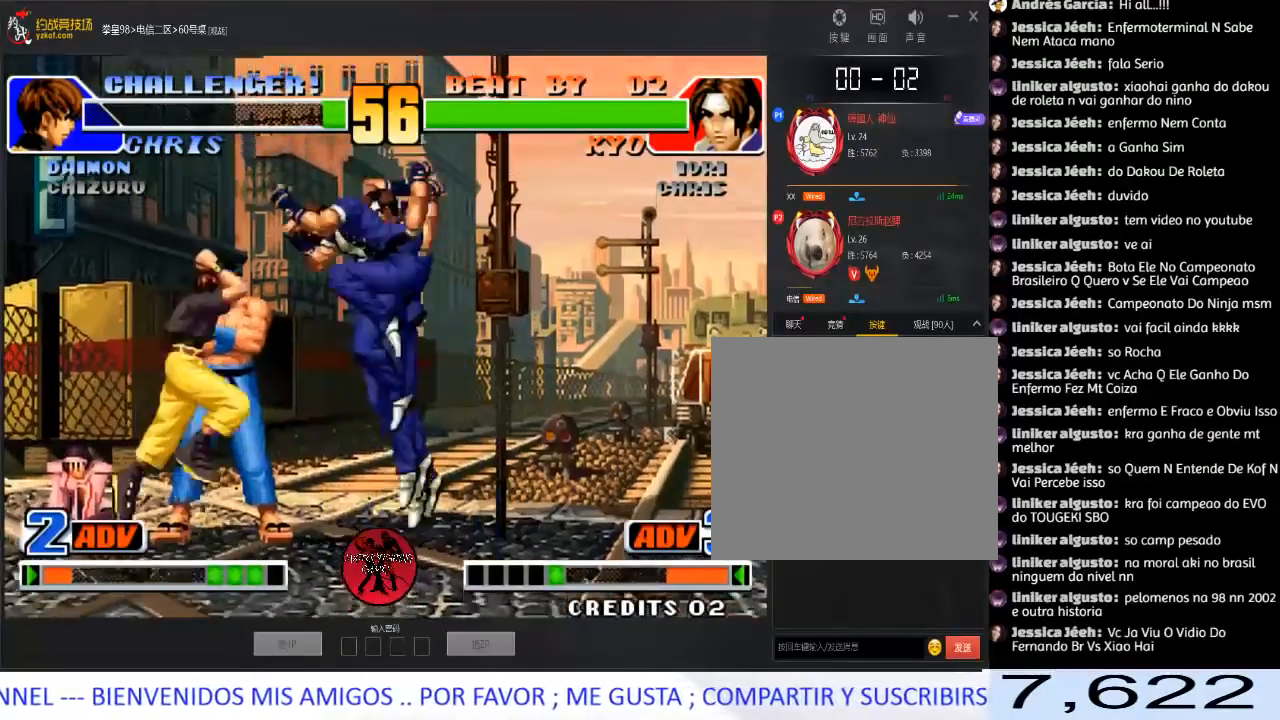
{"buttons": [], "left_stick": "left", "events": [[100, "B", "down"], [217, "left_stick", "left"], [267, "B", "up"]]}
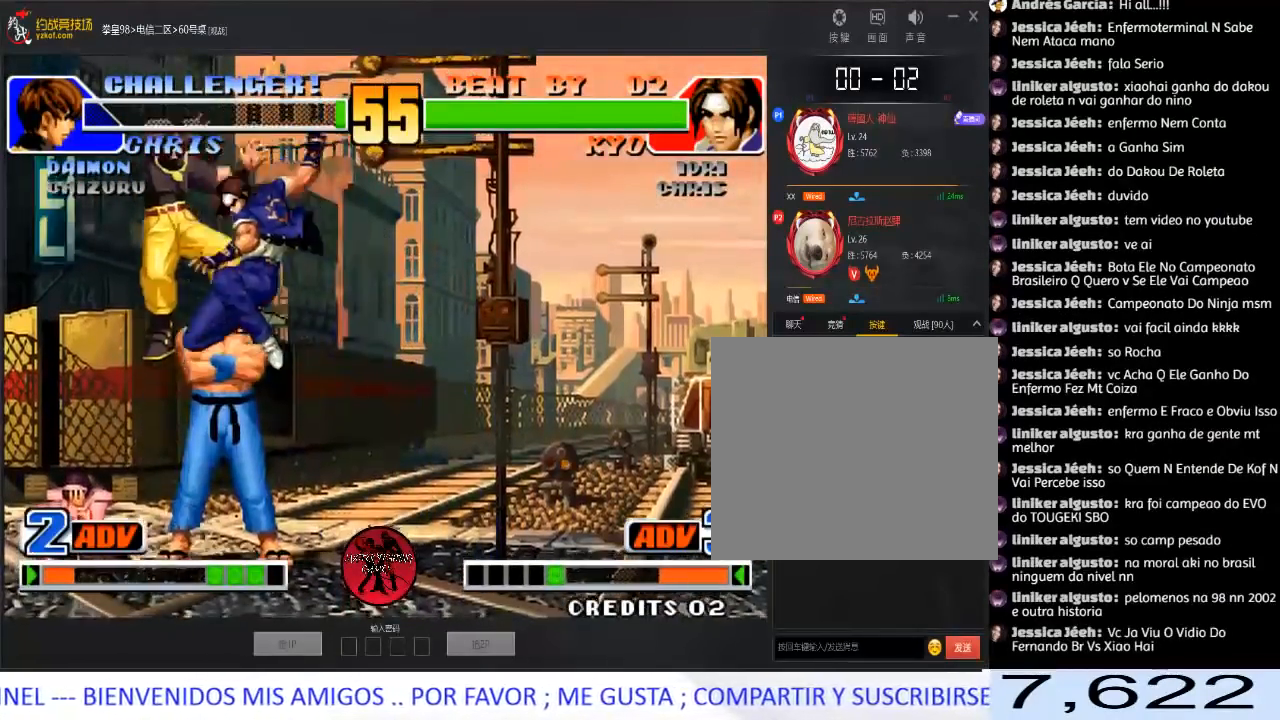
{"buttons": ["B"], "left_stick": "down-right", "events": [[333, "left_stick", "center"], [433, "left_stick", "down-right"], [467, "B", "down"]]}
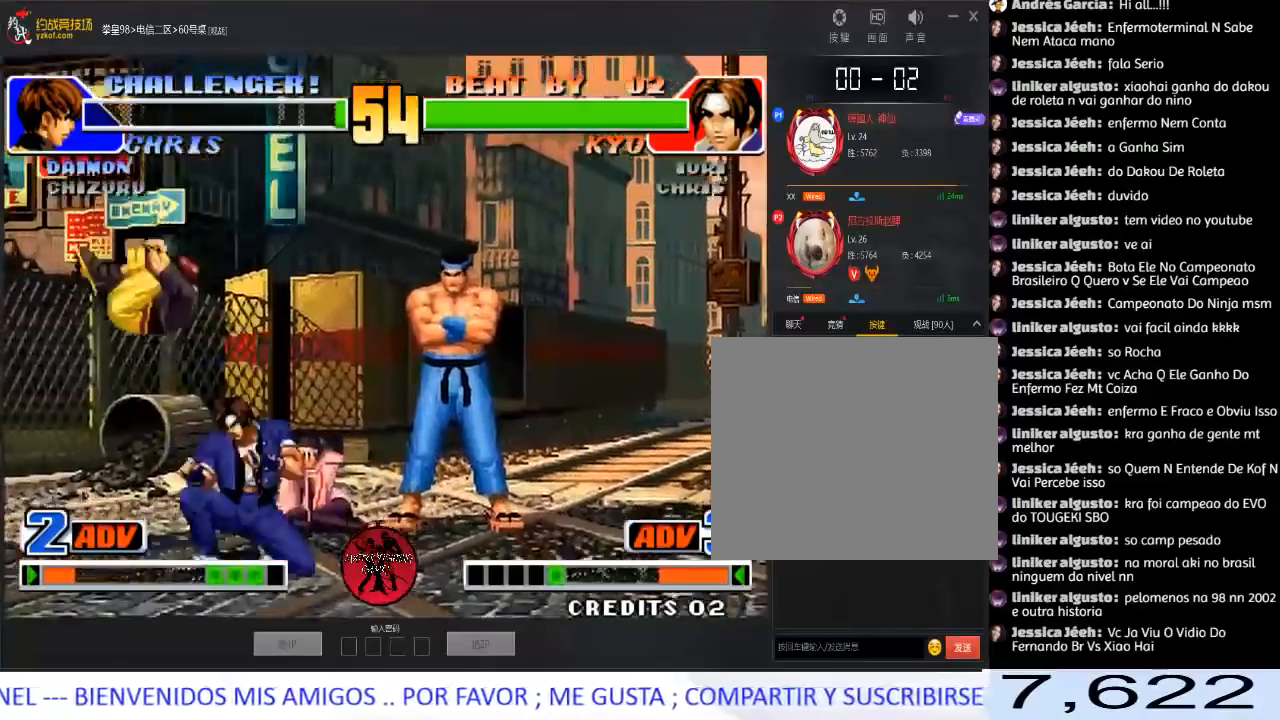
{"buttons": [], "left_stick": "down-left", "events": [[133, "B", "up"], [283, "A", "down"], [433, "A", "up"], [483, "left_stick", "down-left"]]}
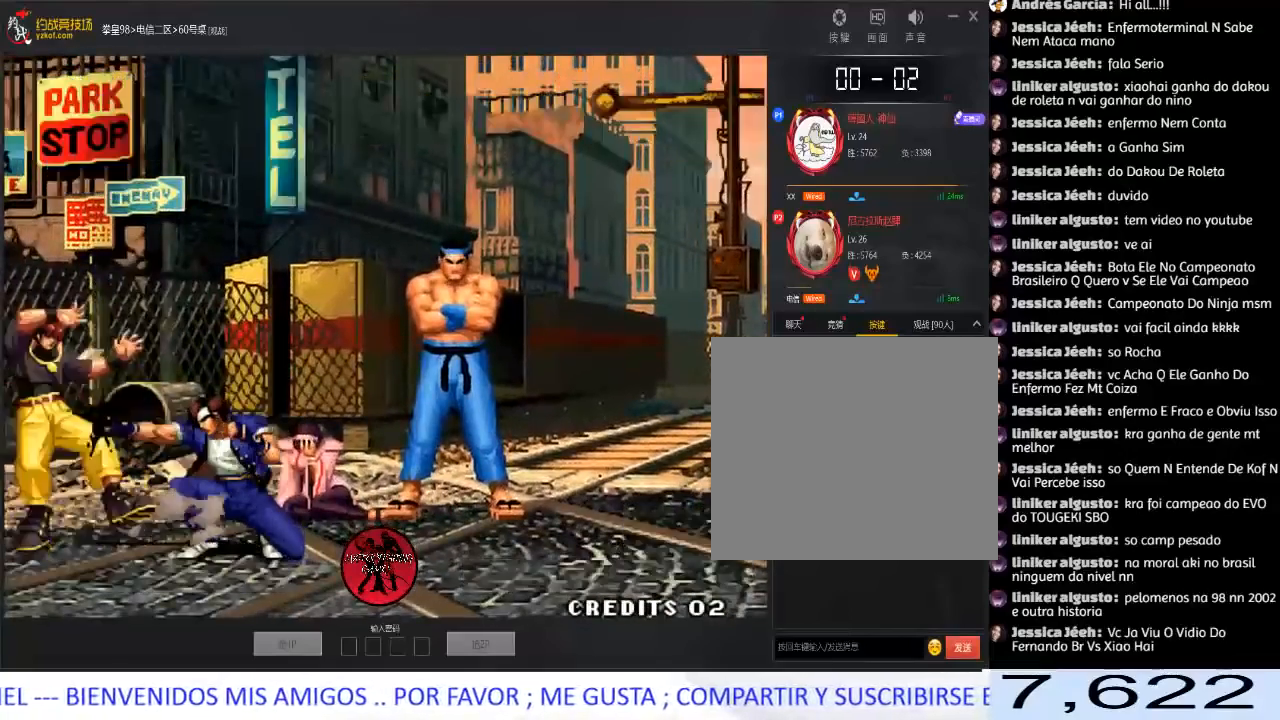
{"buttons": [], "left_stick": "center", "events": [[17, "left_stick", "left"], [217, "left_stick", "center"], [233, "A", "down"], [233, "B", "down"], [233, "C", "down"], [233, "D", "down"], [317, "A", "up"], [333, "B", "up"], [333, "C", "up"], [383, "A", "down"], [400, "B", "down"], [400, "C", "down"], [483, "A", "up"], [483, "B", "up"], [500, "C", "up"], [500, "D", "up"]]}
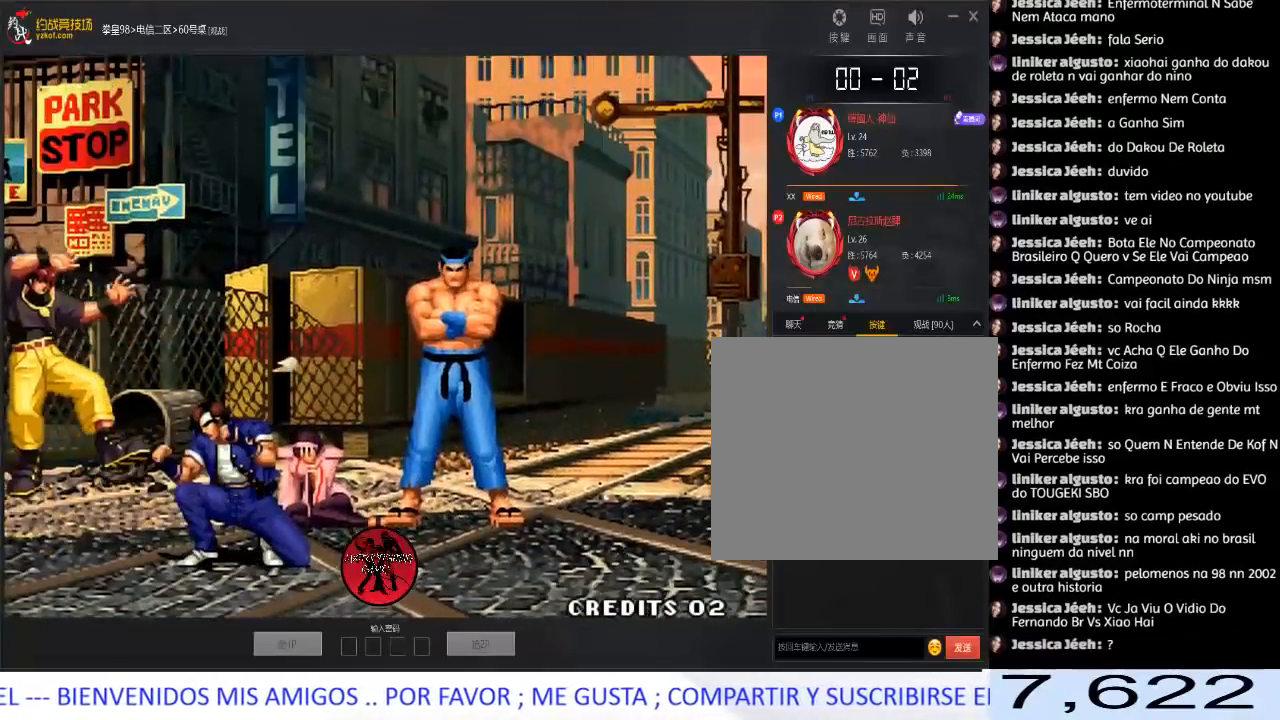
{"buttons": ["A", "B", "C", "D"], "left_stick": "center", "events": [[100, "A", "down"], [100, "B", "down"], [100, "C", "down"], [100, "D", "down"], [183, "A", "up"], [183, "B", "up"], [200, "C", "up"], [267, "A", "down"], [267, "B", "down"], [267, "C", "down"], [350, "A", "up"], [350, "B", "up"], [350, "C", "up"], [383, "D", "up"], [450, "A", "down"], [450, "B", "down"], [450, "C", "down"], [467, "D", "down"]]}
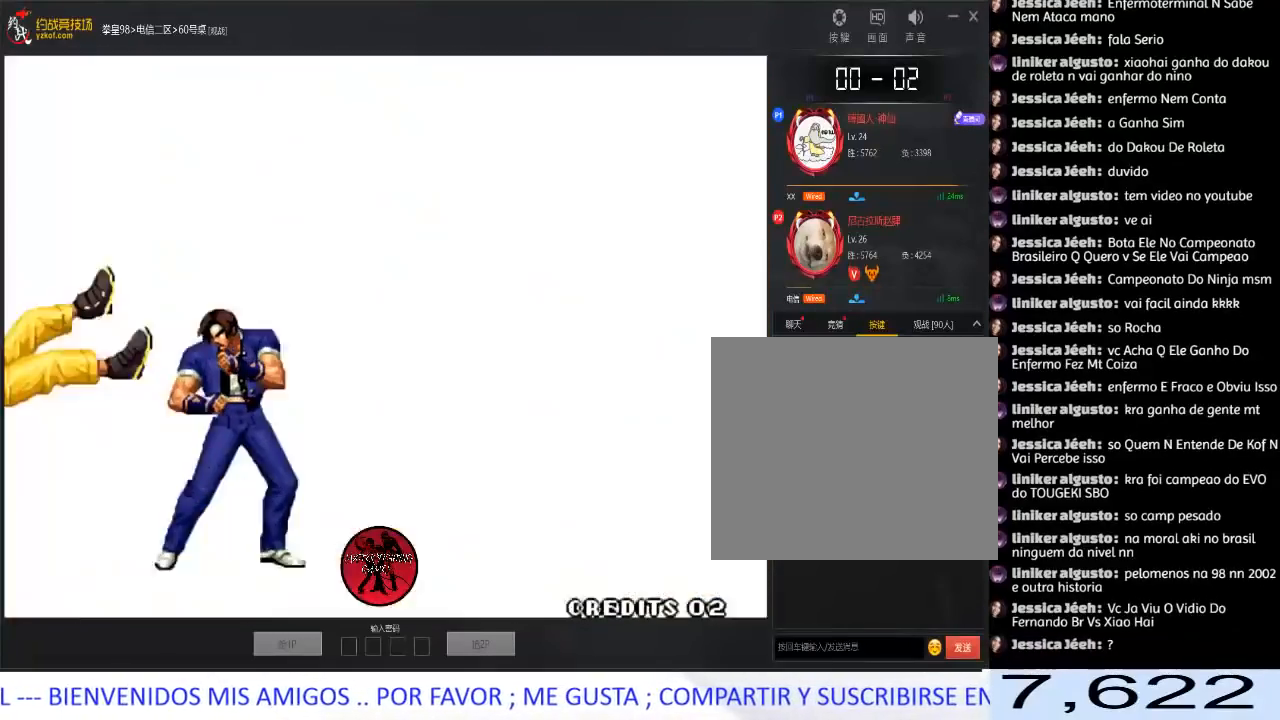
{"buttons": ["A", "B", "C", "D"], "left_stick": "center", "events": [[33, "A", "up"], [33, "B", "up"], [33, "C", "up"], [83, "D", "up"], [133, "A", "down"], [133, "B", "down"], [133, "C", "down"], [133, "D", "down"], [217, "A", "up"], [217, "B", "up"], [250, "D", "up"], [267, "D", "down"], [283, "A", "down"], [283, "B", "down"], [367, "A", "up"], [367, "B", "up"], [400, "C", "up"], [467, "A", "down"], [467, "B", "down"], [467, "C", "down"]]}
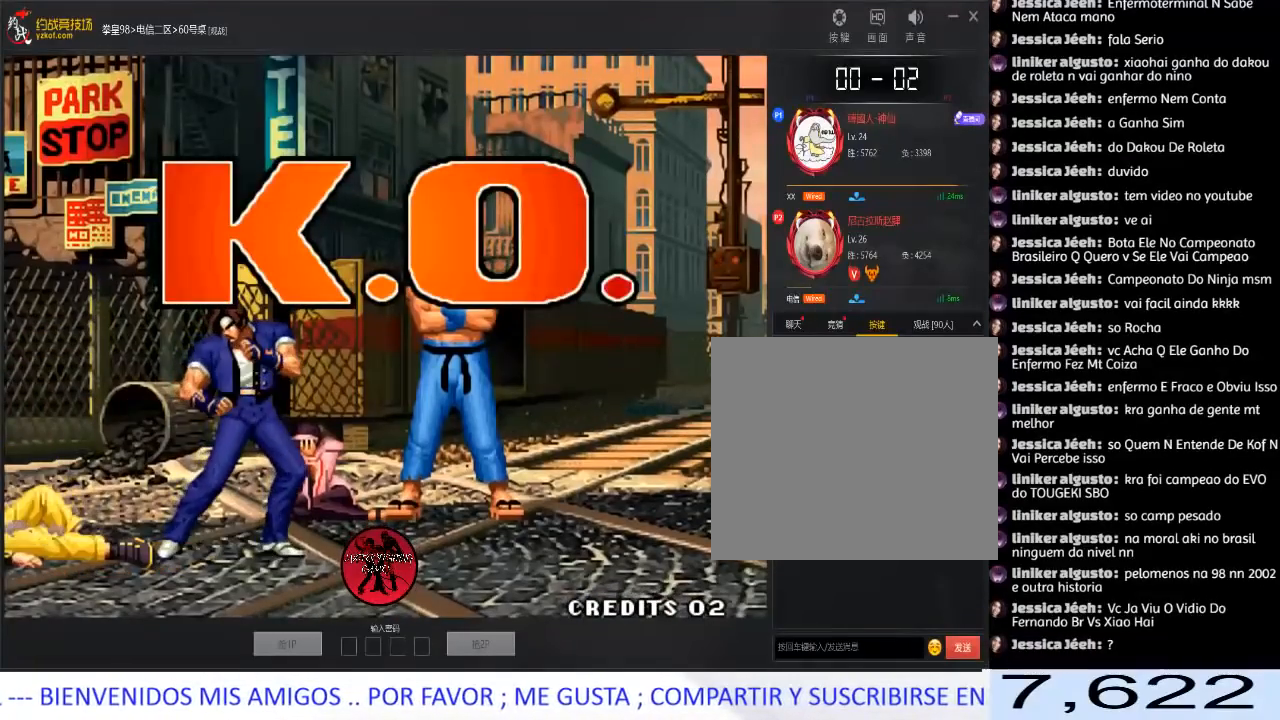
{"buttons": ["A", "B", "C", "D"], "left_stick": "center", "events": [[50, "A", "up"], [50, "B", "up"], [50, "C", "up"], [67, "D", "up"], [150, "A", "down"], [150, "B", "down"], [150, "C", "down"], [150, "D", "down"], [233, "A", "up"], [233, "B", "up"], [250, "C", "up"], [267, "C", "down"], [300, "A", "down"], [317, "B", "down"]]}
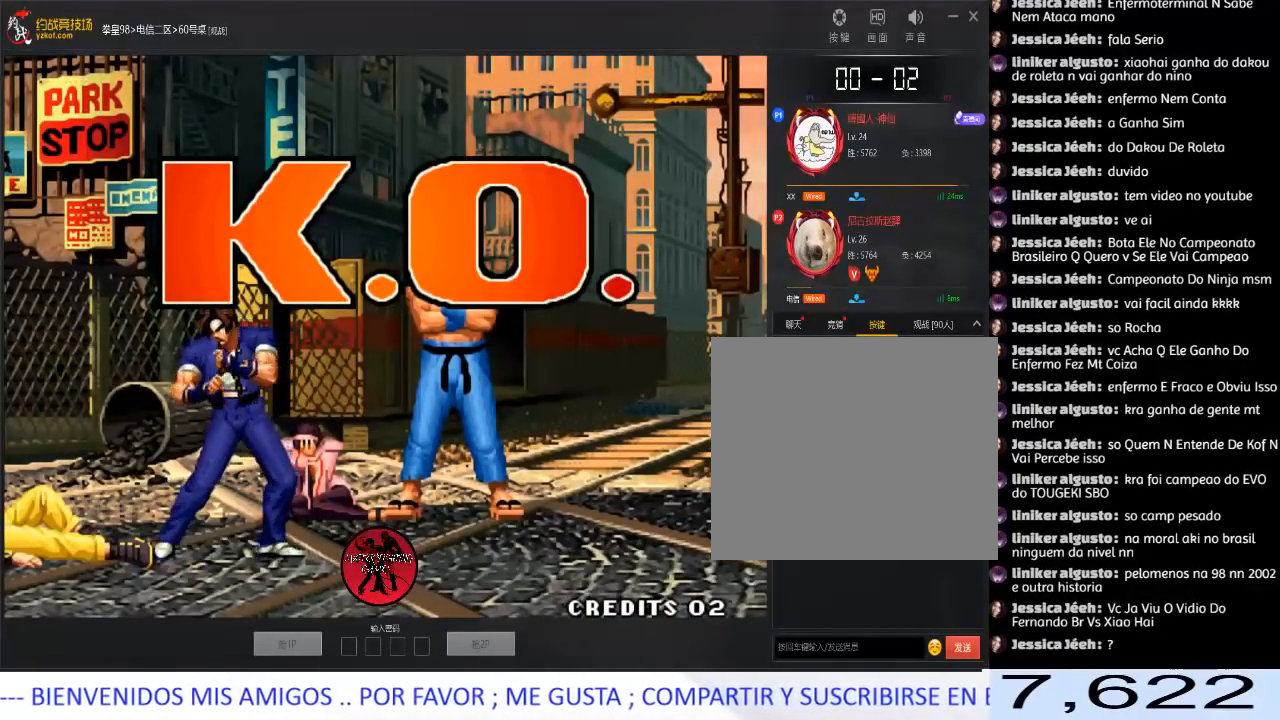
{"buttons": [], "left_stick": "down-right", "events": [[33, "left_stick", "up-right"], [250, "D", "up"], [400, "B", "up"], [417, "A", "up"], [433, "C", "up"], [467, "left_stick", "down-right"]]}
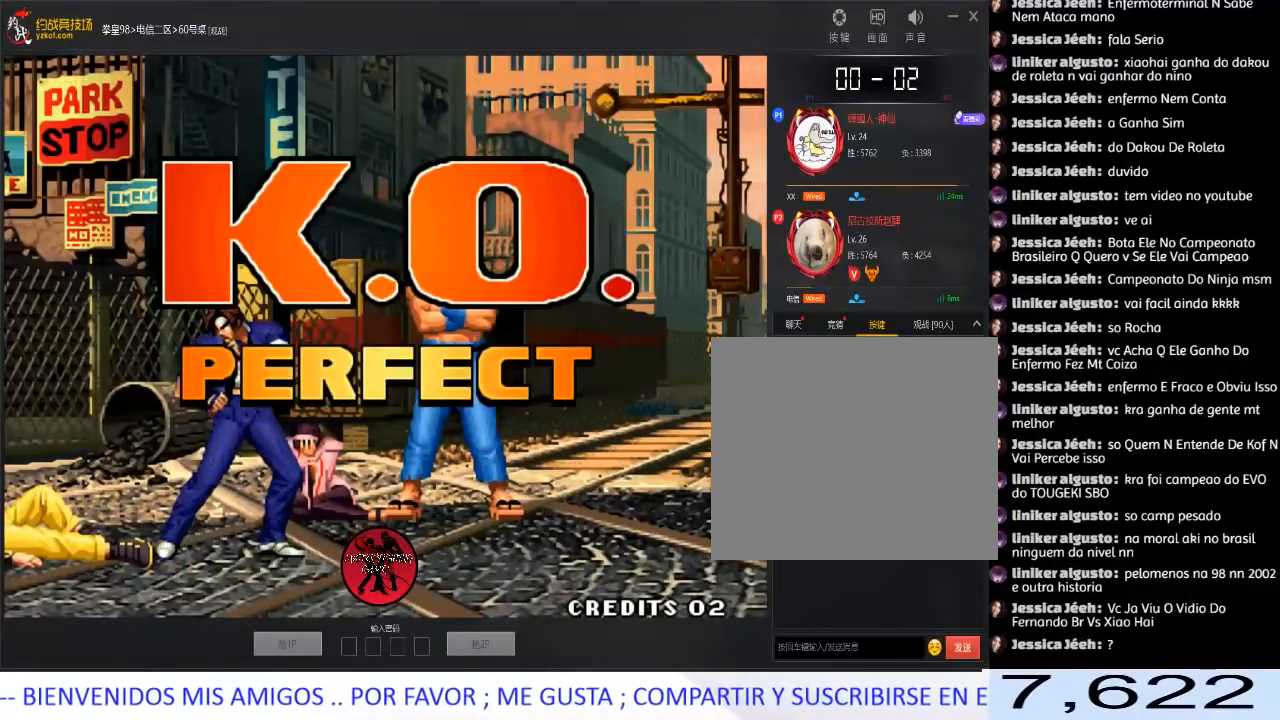
{"buttons": [], "left_stick": "right", "events": [[33, "left_stick", "down-left"], [100, "A", "down"], [133, "left_stick", "up"], [183, "A", "up"], [200, "left_stick", "right"], [233, "A", "down"], [267, "left_stick", "down"], [317, "A", "up"], [350, "left_stick", "left"], [417, "A", "down"], [417, "left_stick", "up"], [467, "left_stick", "right"], [483, "A", "up"]]}
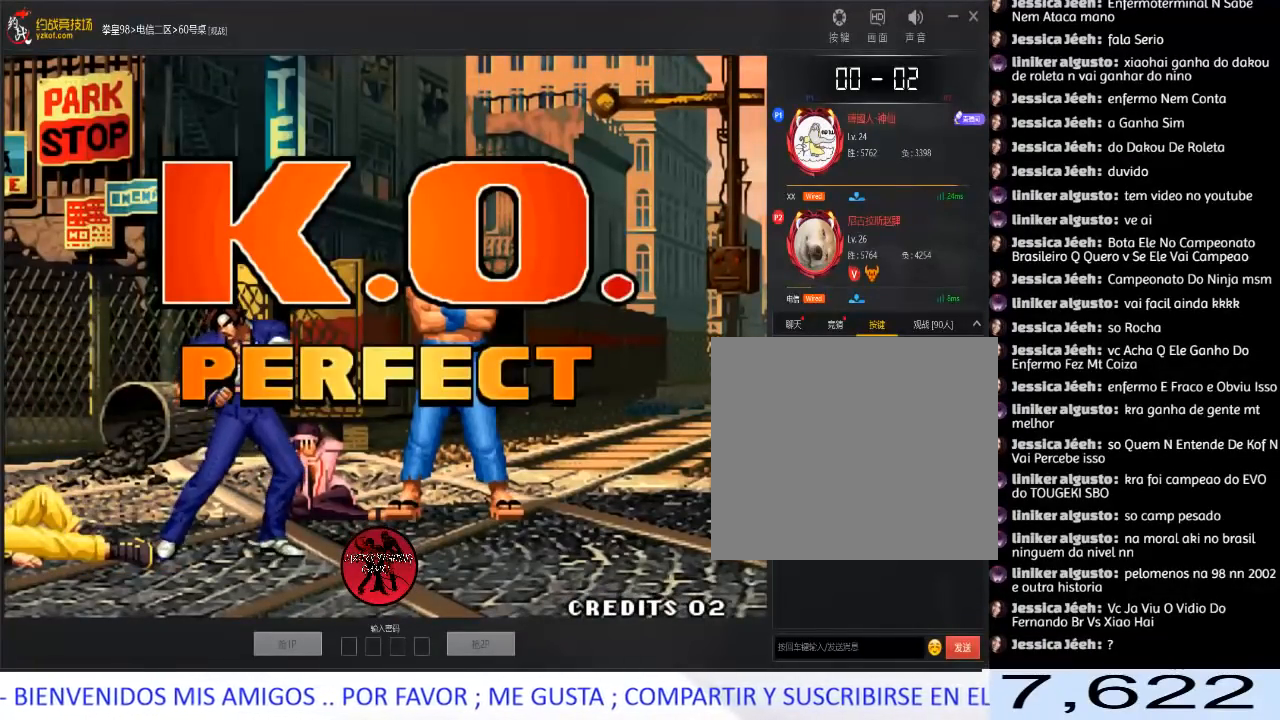
{"buttons": ["A"], "left_stick": "center", "events": [[50, "left_stick", "down"], [133, "left_stick", "left"], [200, "left_stick", "center"], [483, "A", "down"]]}
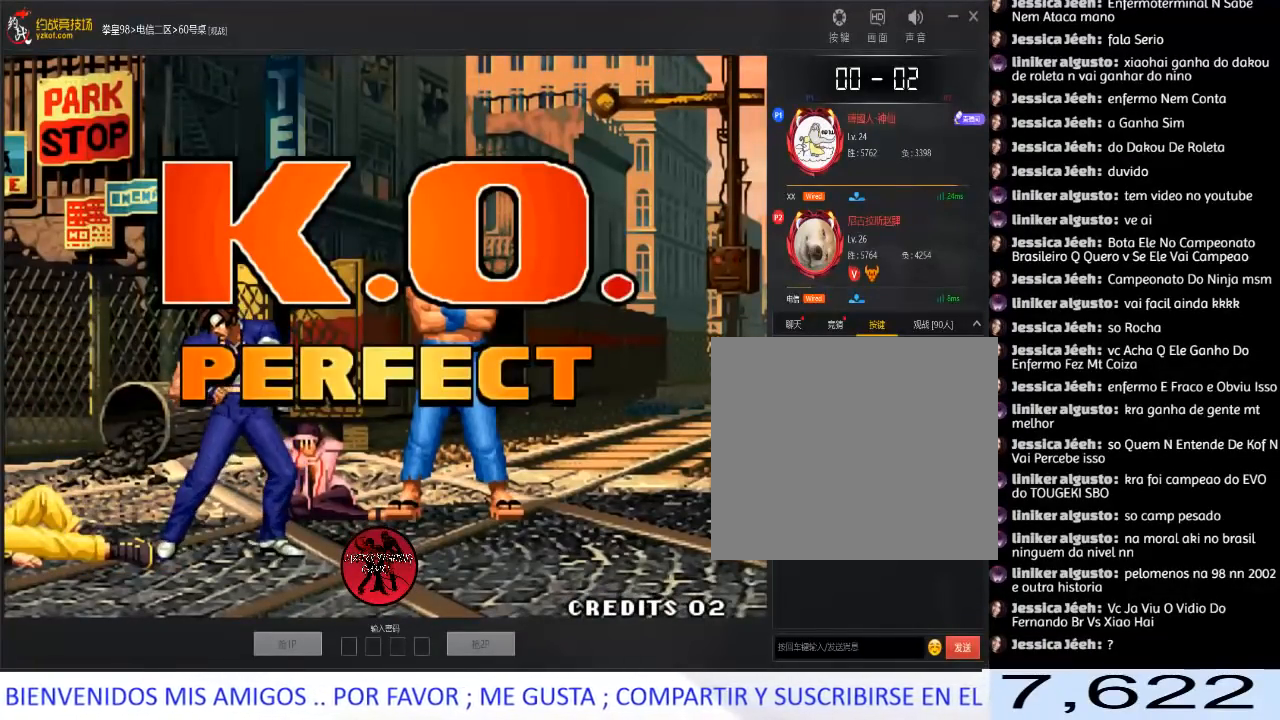
{"buttons": ["A"], "left_stick": "center", "events": [[117, "A", "up"], [183, "A", "down"], [317, "A", "up"], [400, "A", "down"]]}
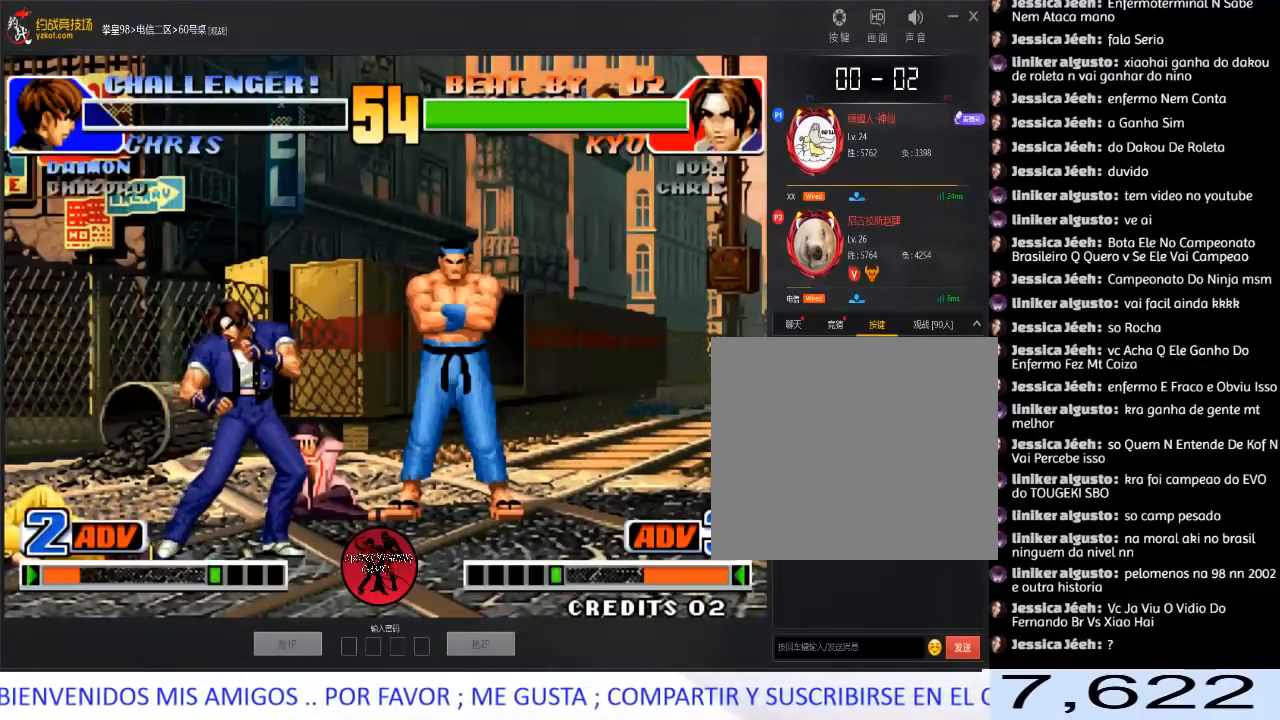
{"buttons": [], "left_stick": "center", "events": [[17, "A", "up"], [100, "A", "down"], [233, "A", "up"], [283, "A", "down"], [433, "A", "up"]]}
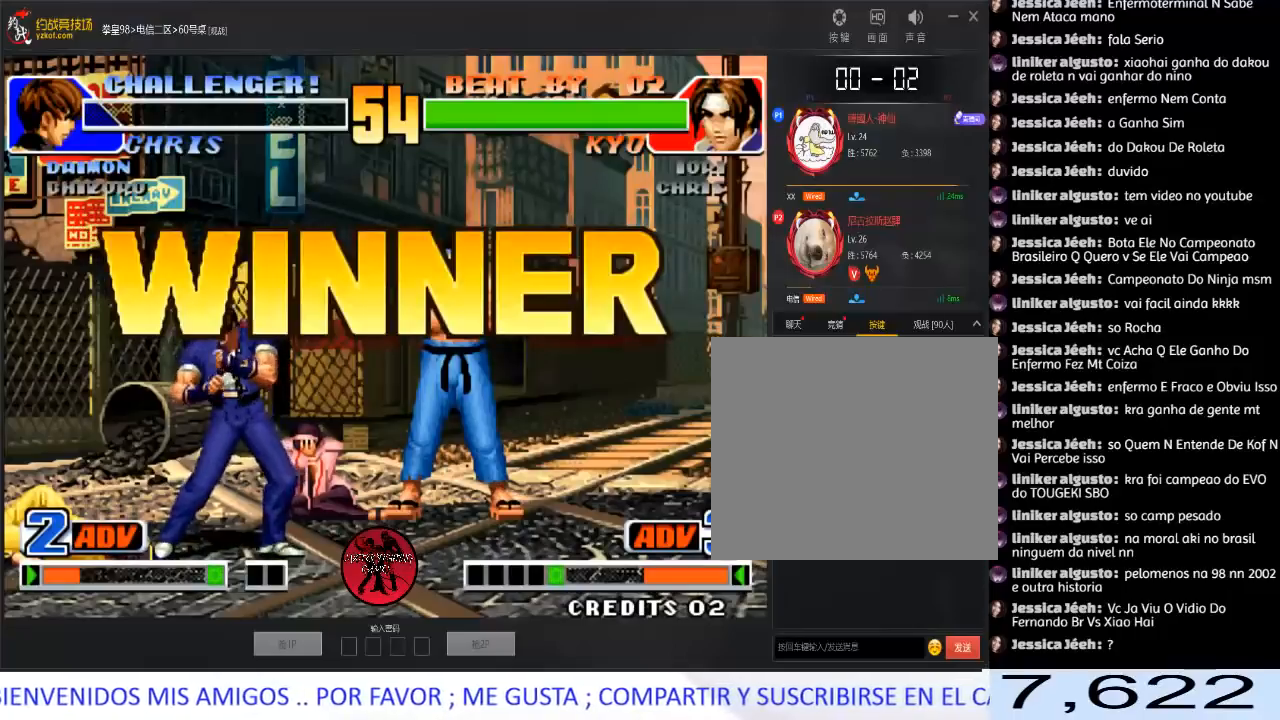
{"buttons": ["A"], "left_stick": "center", "events": [[50, "A", "down"], [117, "A", "up"], [200, "A", "down"], [317, "A", "up"], [400, "A", "down"]]}
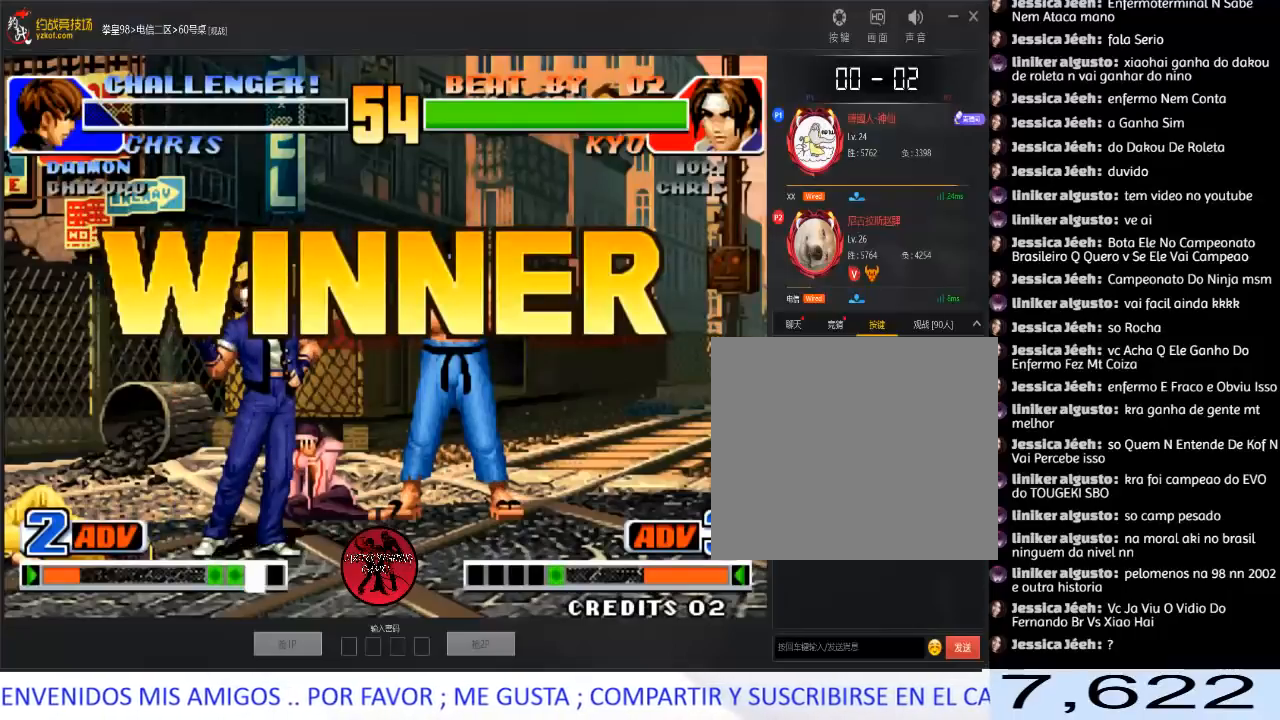
{"buttons": ["A"], "left_stick": "center", "events": [[17, "A", "up"], [100, "A", "down"], [217, "A", "up"], [300, "A", "down"], [417, "A", "up"], [500, "A", "down"]]}
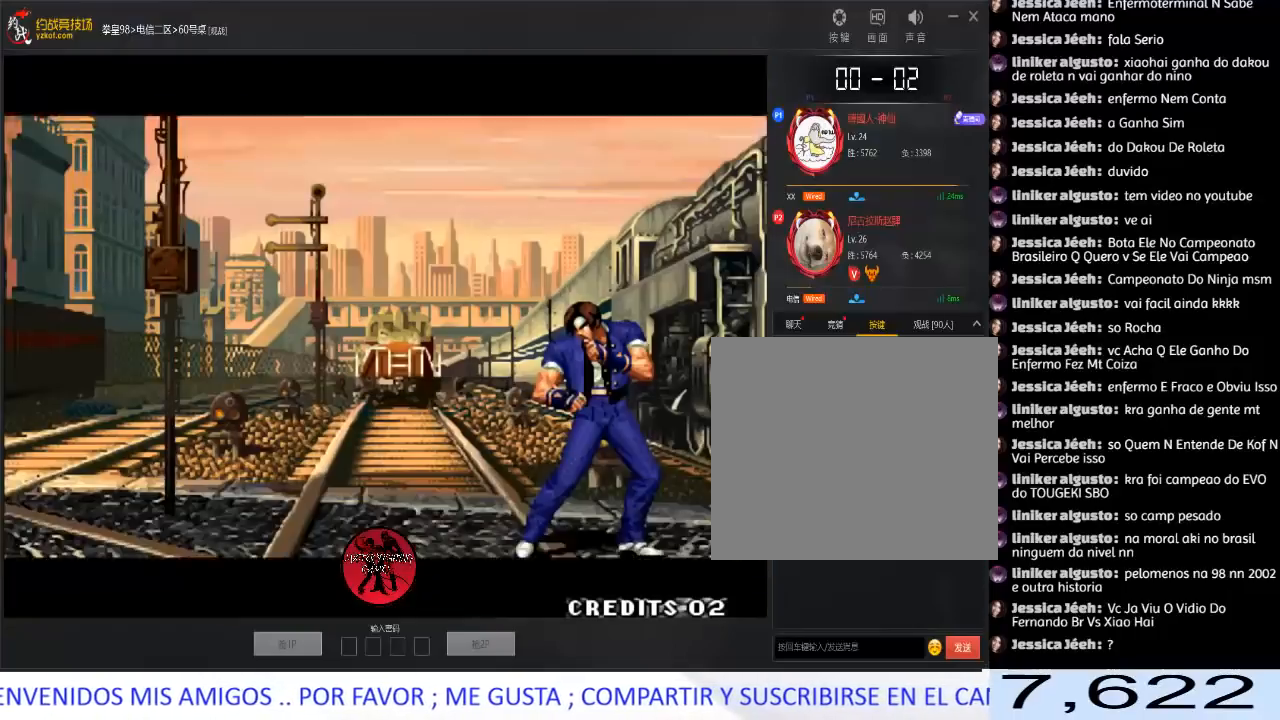
{"buttons": ["A"], "left_stick": "center", "events": [[133, "A", "up"], [217, "A", "down"], [350, "A", "up"], [417, "A", "down"]]}
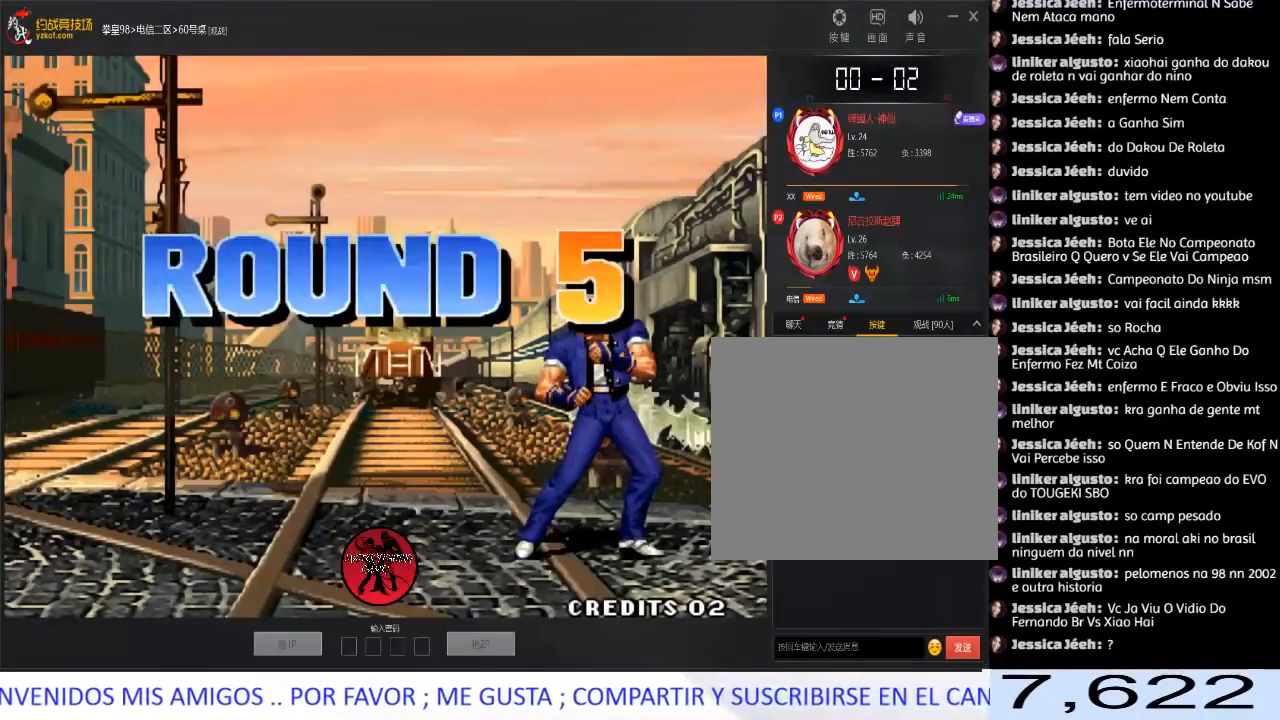
{"buttons": ["A"], "left_stick": "center", "events": [[100, "A", "up"], [450, "A", "down"]]}
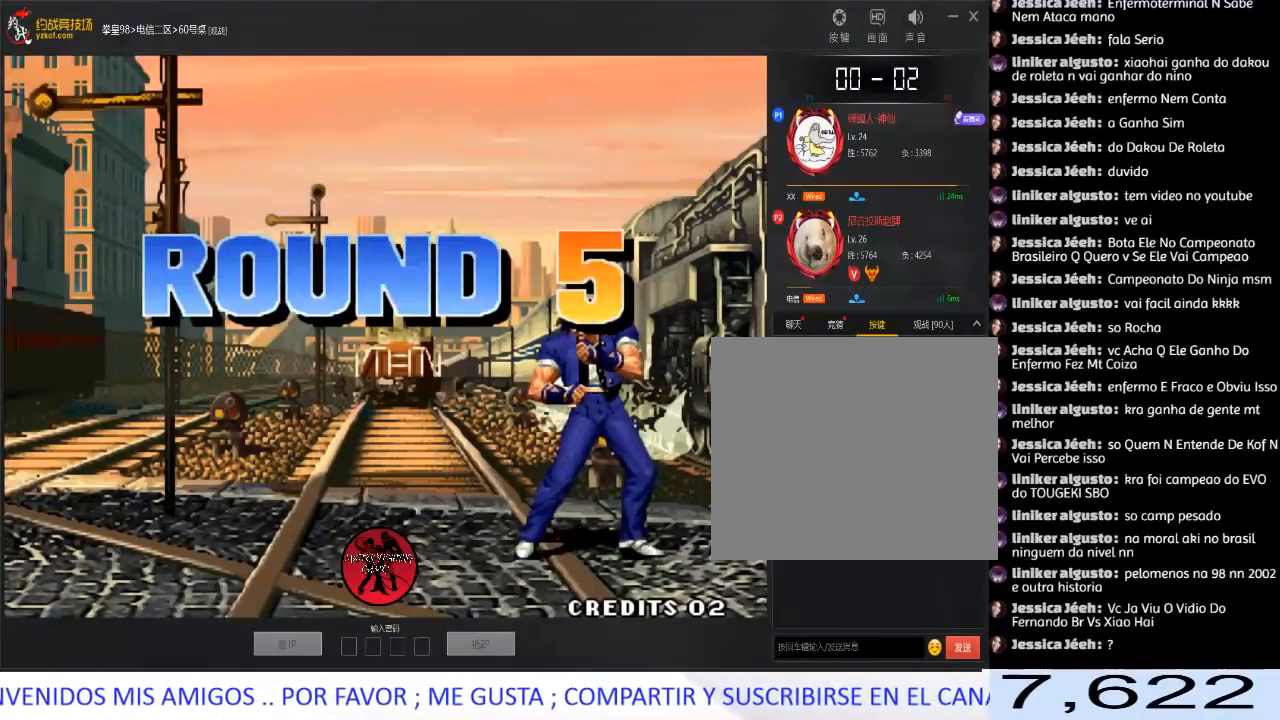
{"buttons": [], "left_stick": "center", "events": [[67, "A", "up"], [167, "A", "down"], [300, "A", "up"], [383, "A", "down"], [500, "A", "up"]]}
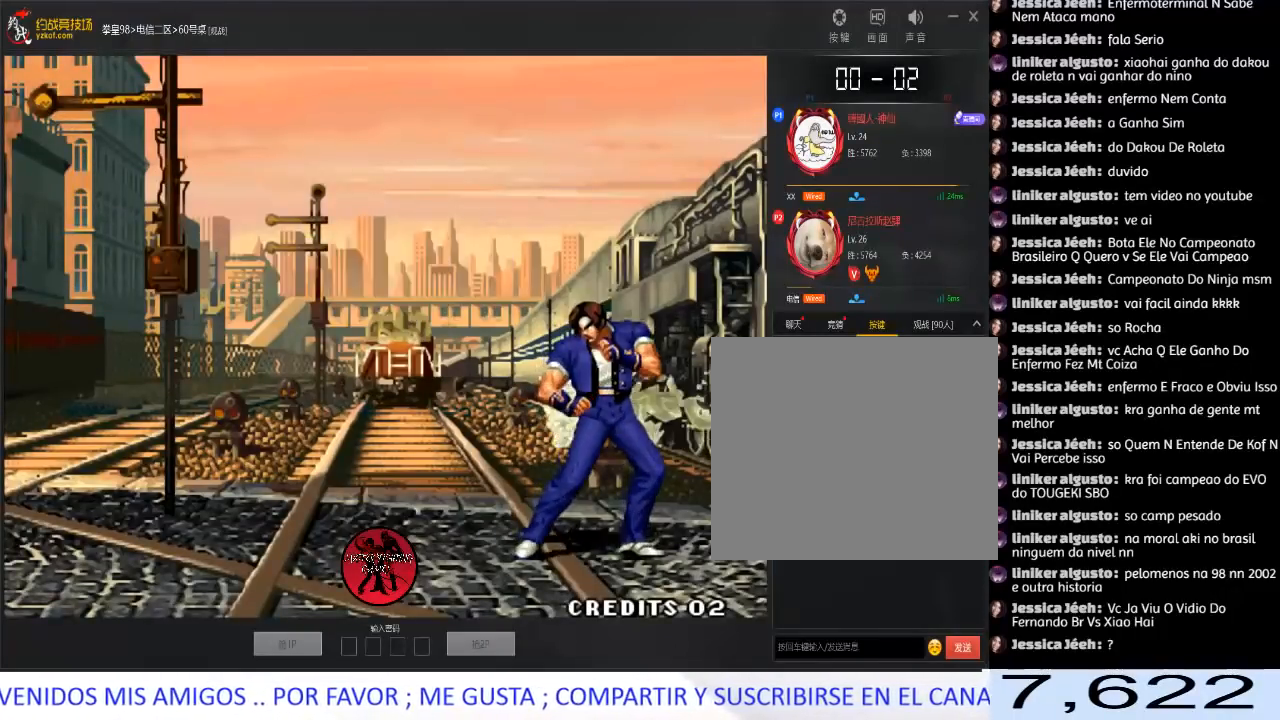
{"buttons": ["A"], "left_stick": "center", "events": [[83, "A", "down"], [200, "A", "up"], [283, "A", "down"], [417, "A", "up"], [483, "A", "down"]]}
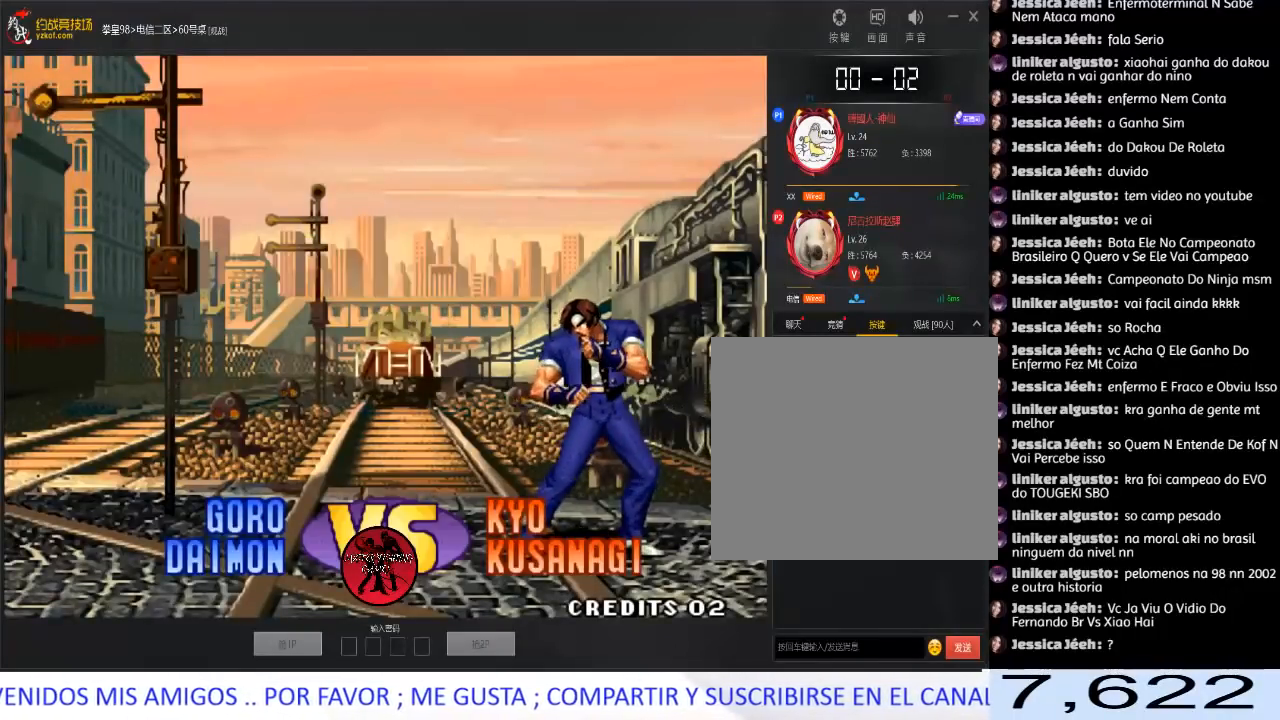
{"buttons": [], "left_stick": "center", "events": [[100, "A", "up"], [167, "A", "down"], [283, "A", "up"], [367, "A", "down"], [500, "A", "up"]]}
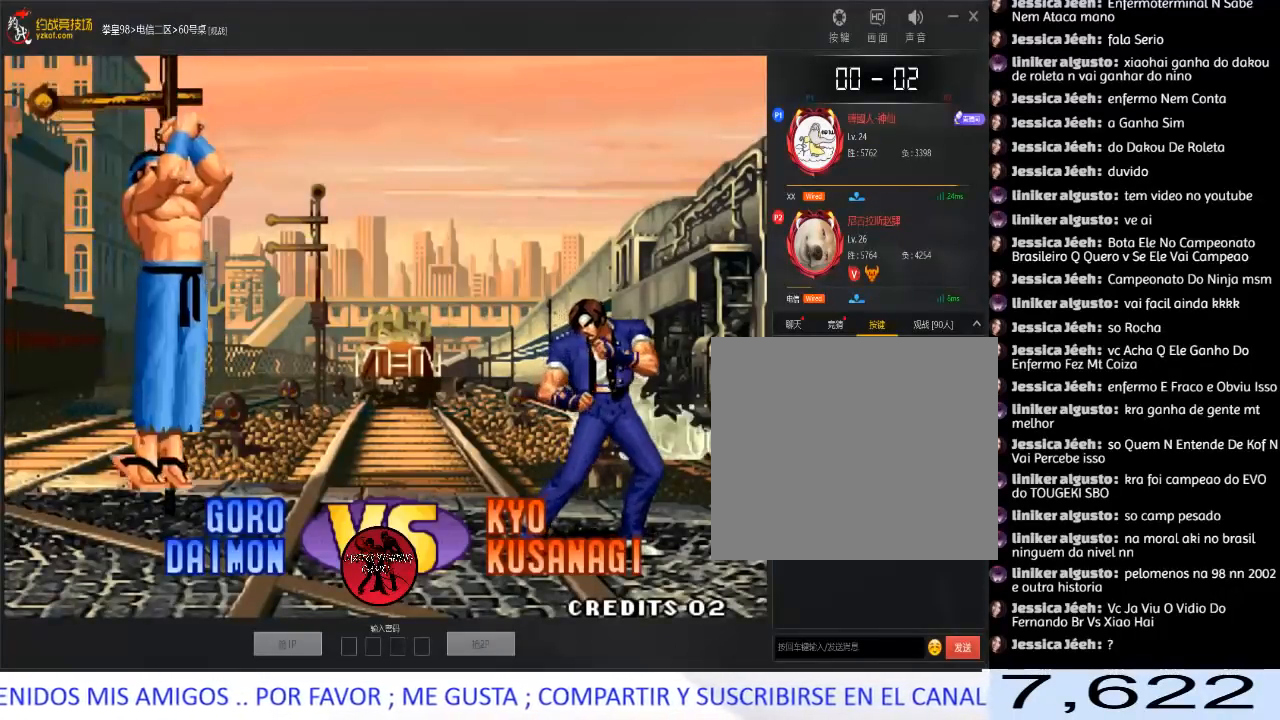
{"buttons": ["A"], "left_stick": "center", "events": [[67, "A", "down"], [200, "A", "up"], [283, "A", "down"], [417, "A", "up"], [500, "A", "down"]]}
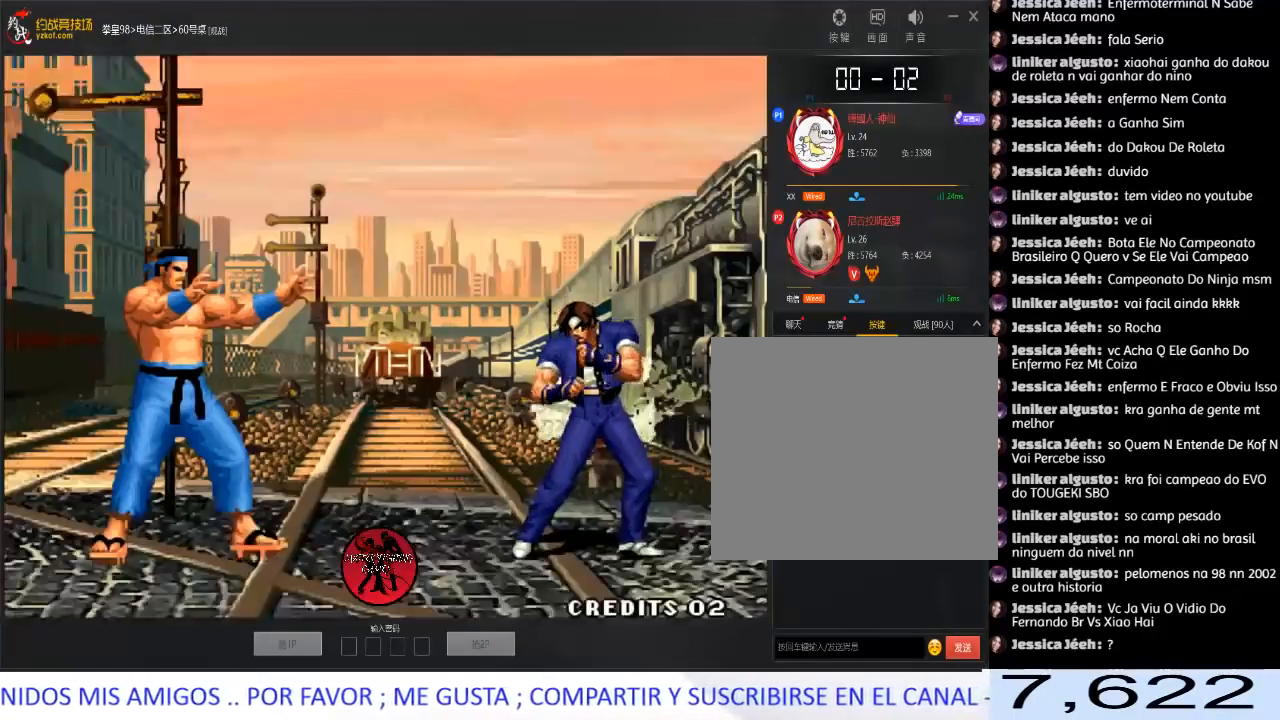
{"buttons": [], "left_stick": "left", "events": [[117, "A", "up"], [200, "A", "down"], [333, "A", "up"], [400, "left_stick", "down"], [467, "left_stick", "left"]]}